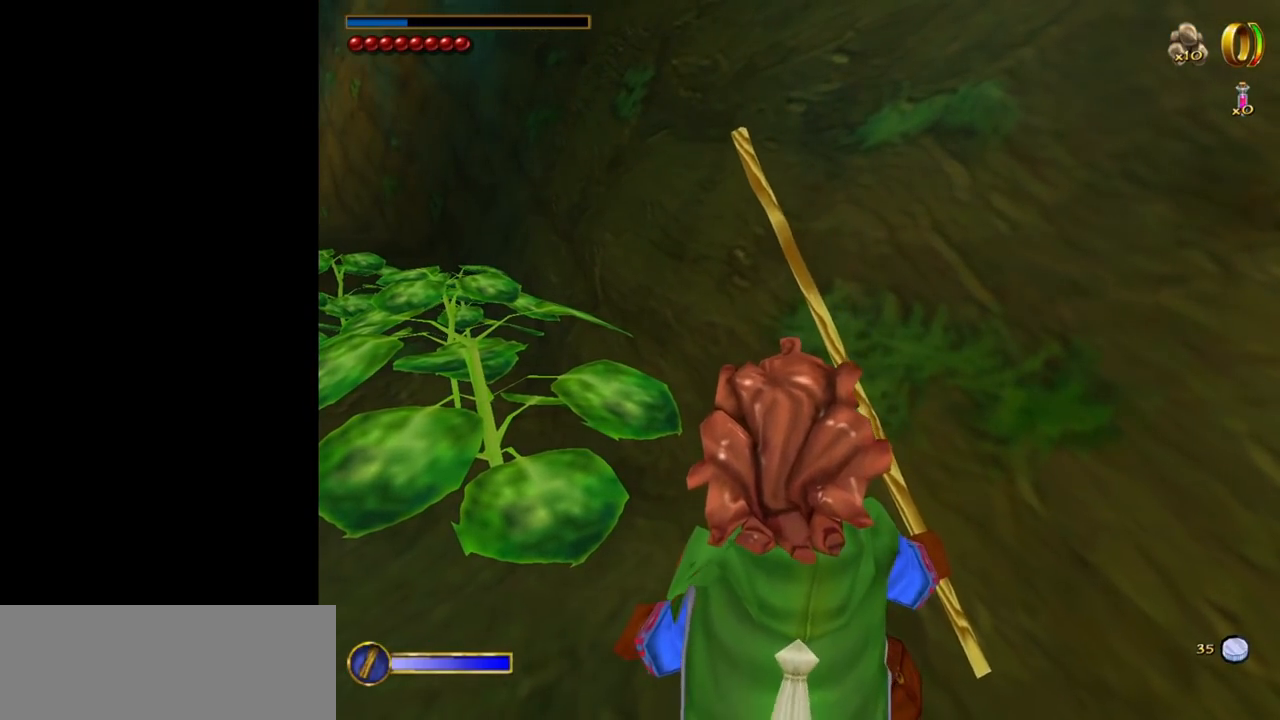
Gameplay with keyboard and mouse; each line is a JSON object with the keys and mouse buttons held at the frame after it. "events" lists presses ("down") and releases ("up") of "1", "2", "3", "a", "ctrl", "d", "down", "e", "escape", "f", "left", "return", "right", "s", "shift", "space", "tab", "up", "w", "mouse_left" and "mouse_right" between this image and that frame as [ms after this image, input, new state], when the widget could be followed in between. "mouse_left", "mouse_right" = the "left", "right" buttons of the "mouse" list. No other keys are recorded. Mouse movement is not recorded.
{"keys": ["f"], "mouse": [], "events": [[83, "f", "down"]]}
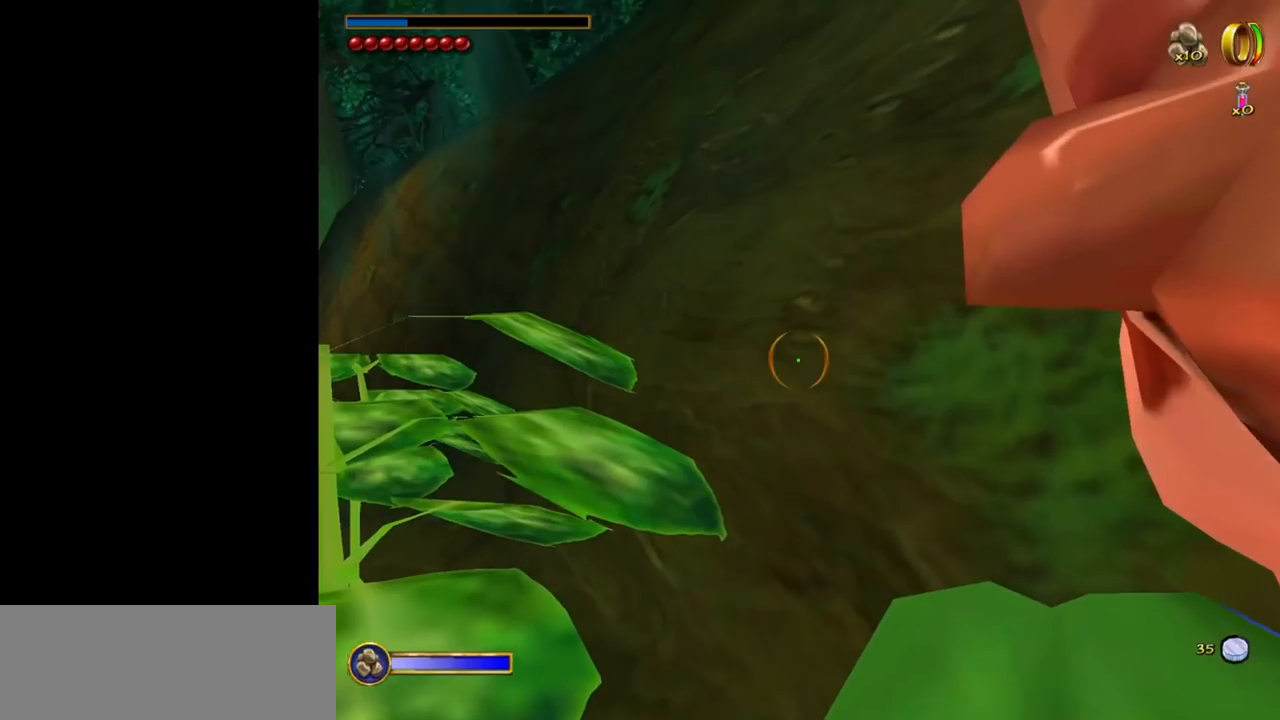
{"keys": [], "mouse": [], "events": [[100, "f", "up"]]}
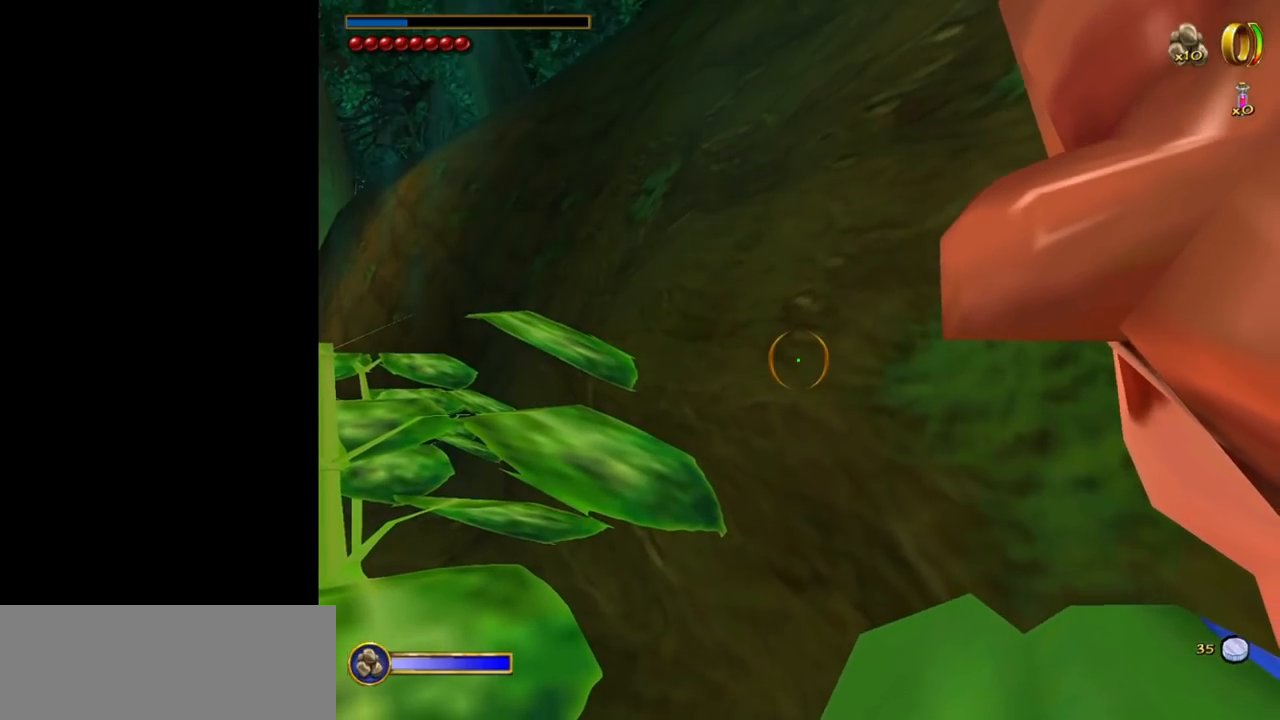
{"keys": [], "mouse": [], "events": [[117, "f", "down"], [250, "f", "up"]]}
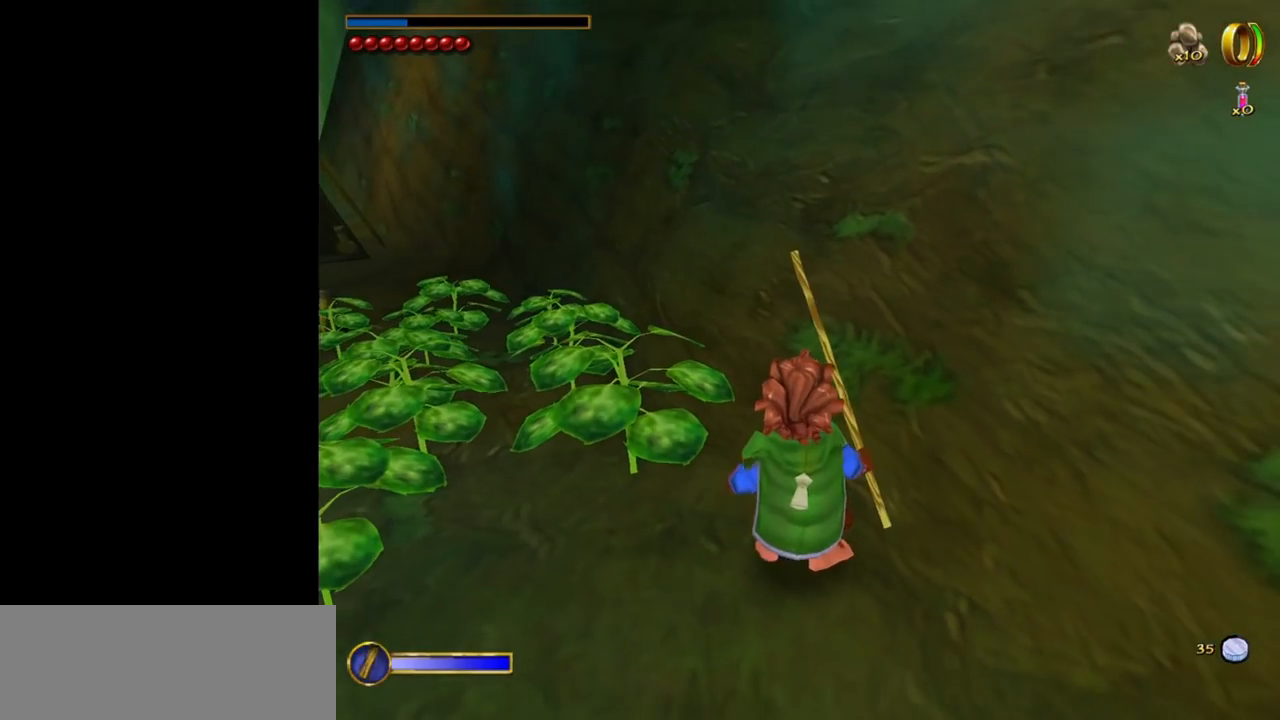
{"keys": [], "mouse": [], "events": []}
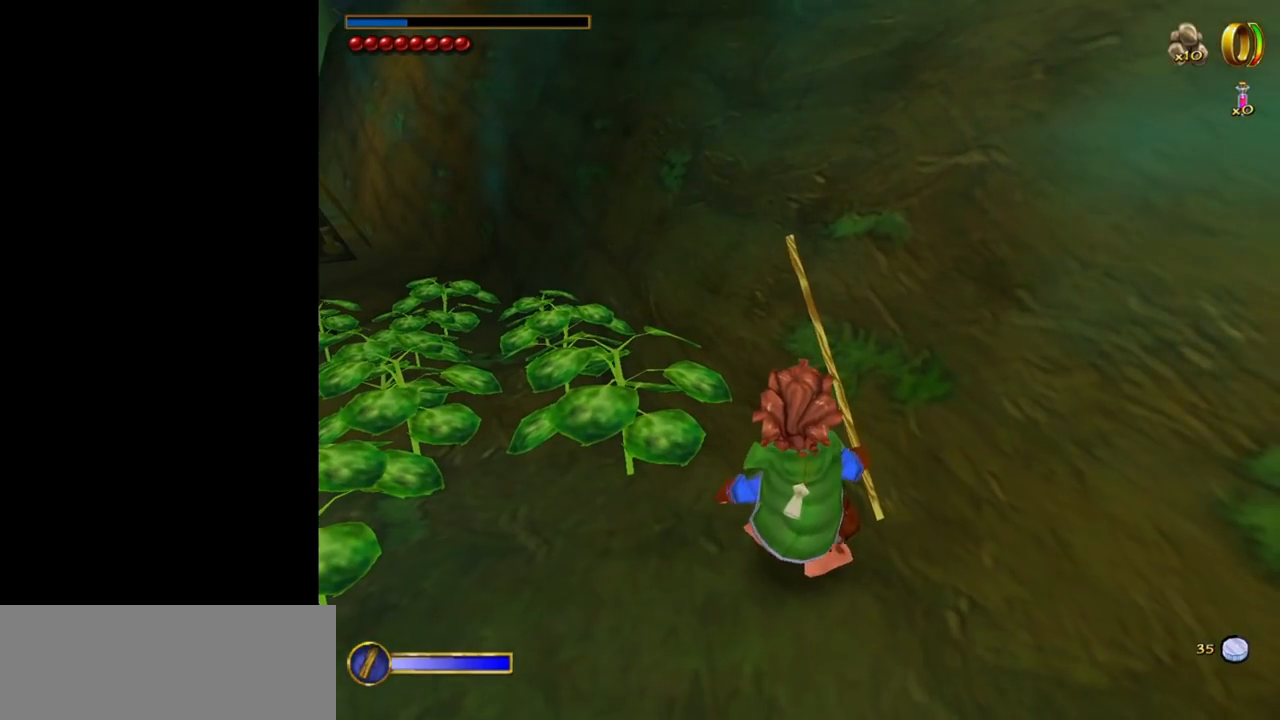
{"keys": [], "mouse": [], "events": []}
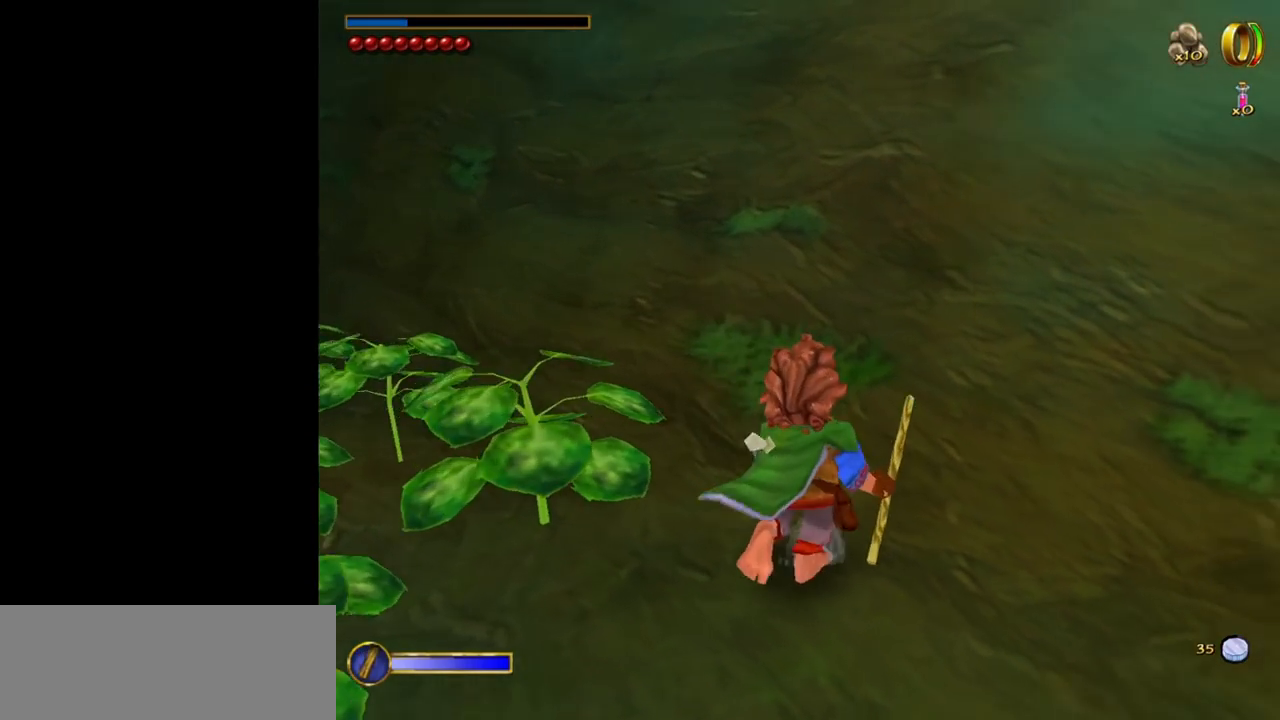
{"keys": [], "mouse": [], "events": []}
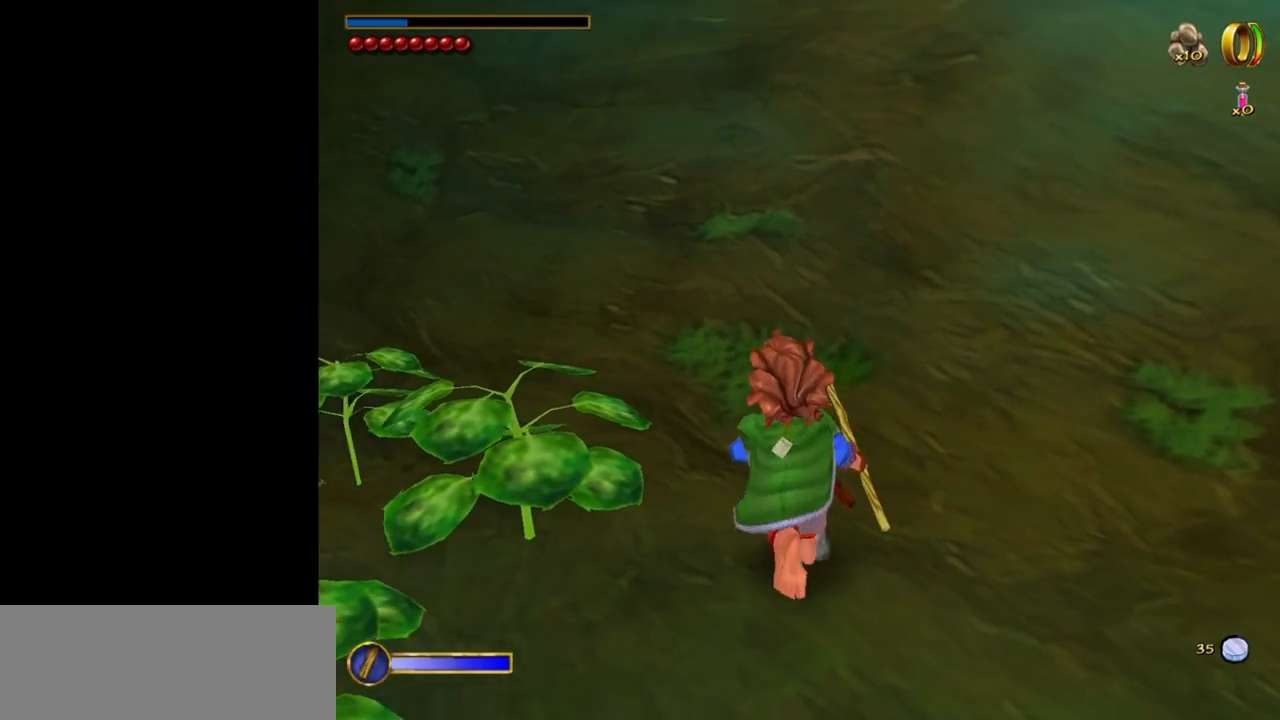
{"keys": [], "mouse": [], "events": [[133, "a", "down"], [267, "a", "up"]]}
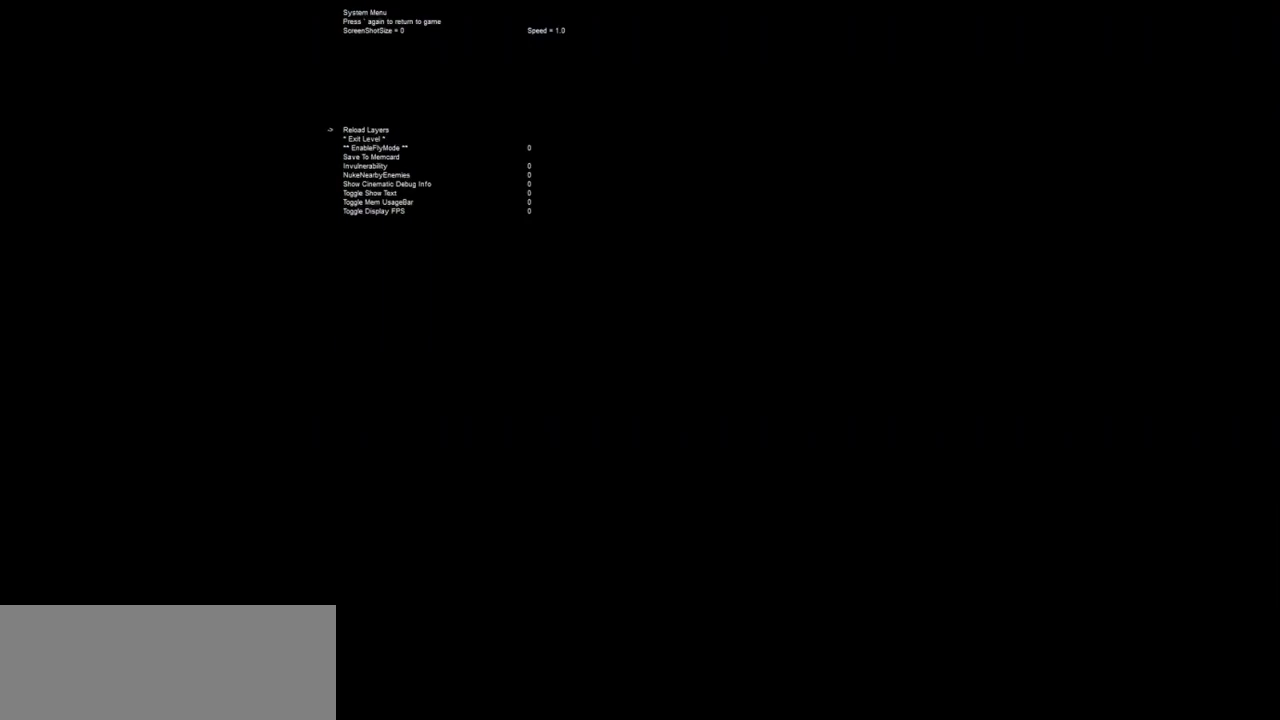
{"keys": [], "mouse": [], "events": [[383, "down", "down"], [467, "down", "up"]]}
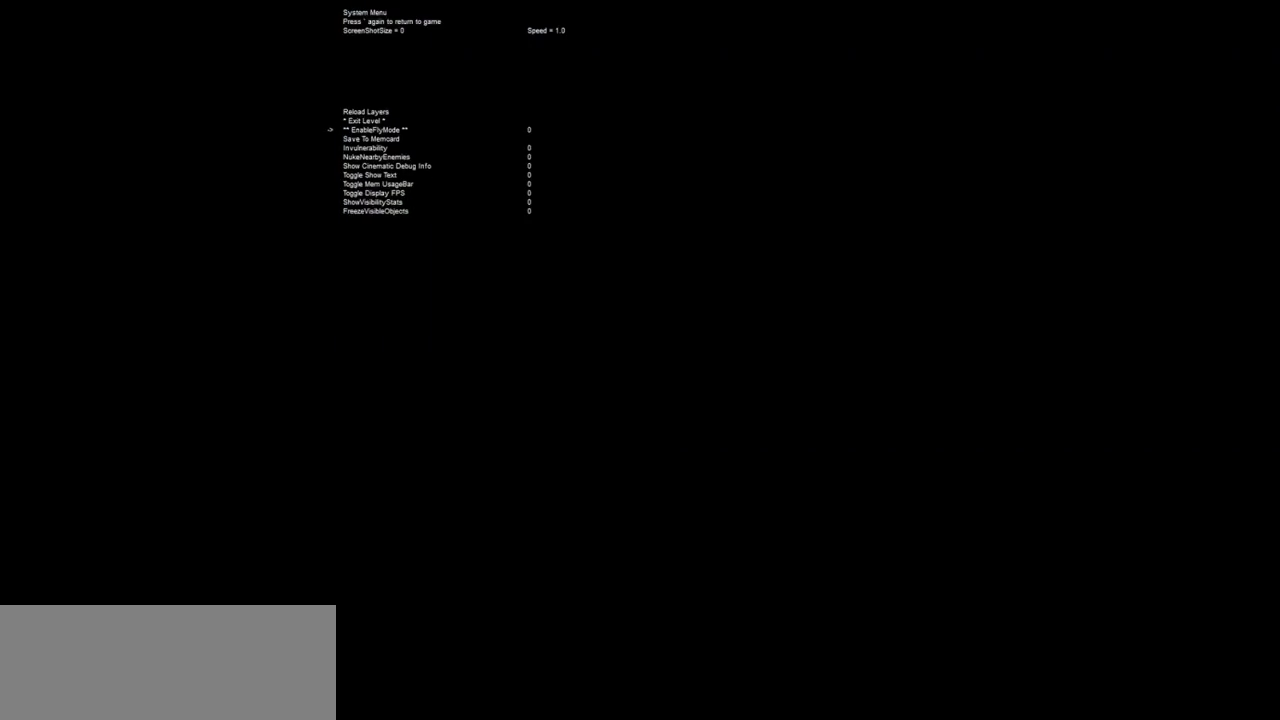
{"keys": [], "mouse": [], "events": [[17, "down", "down"], [67, "down", "up"], [167, "down", "down"], [200, "down", "up"], [250, "down", "down"], [350, "down", "up"], [400, "down", "down"], [450, "down", "up"]]}
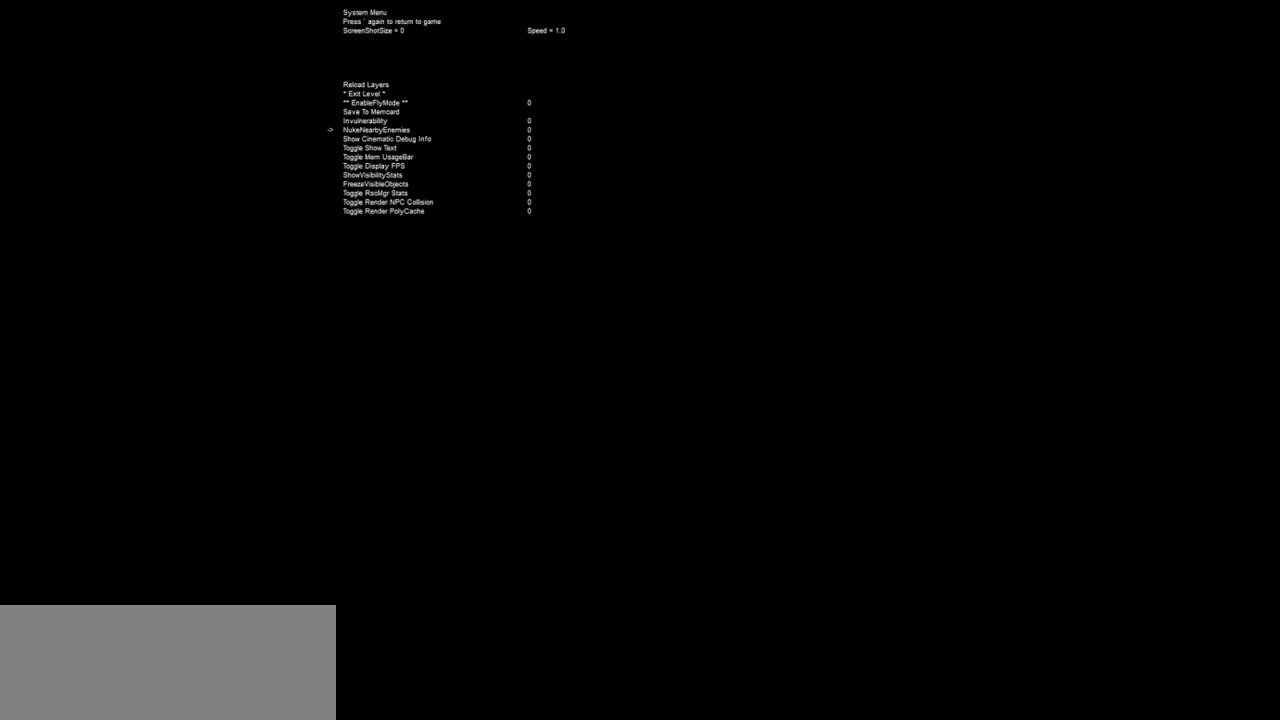
{"keys": [], "mouse": [], "events": [[33, "down", "down"], [83, "down", "up"], [217, "down", "down"], [317, "down", "up"], [367, "down", "down"], [450, "down", "up"]]}
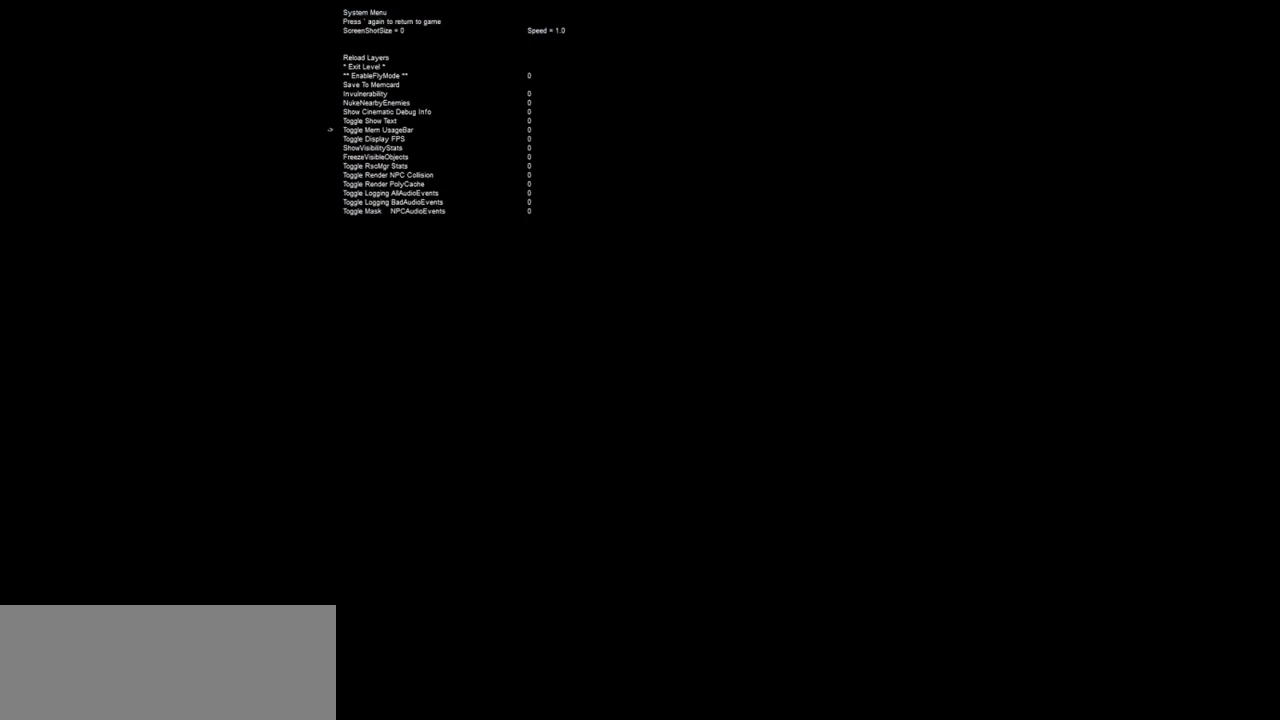
{"keys": [], "mouse": [], "events": [[50, "down", "down"], [100, "down", "up"], [433, "down", "down"], [467, "down", "up"]]}
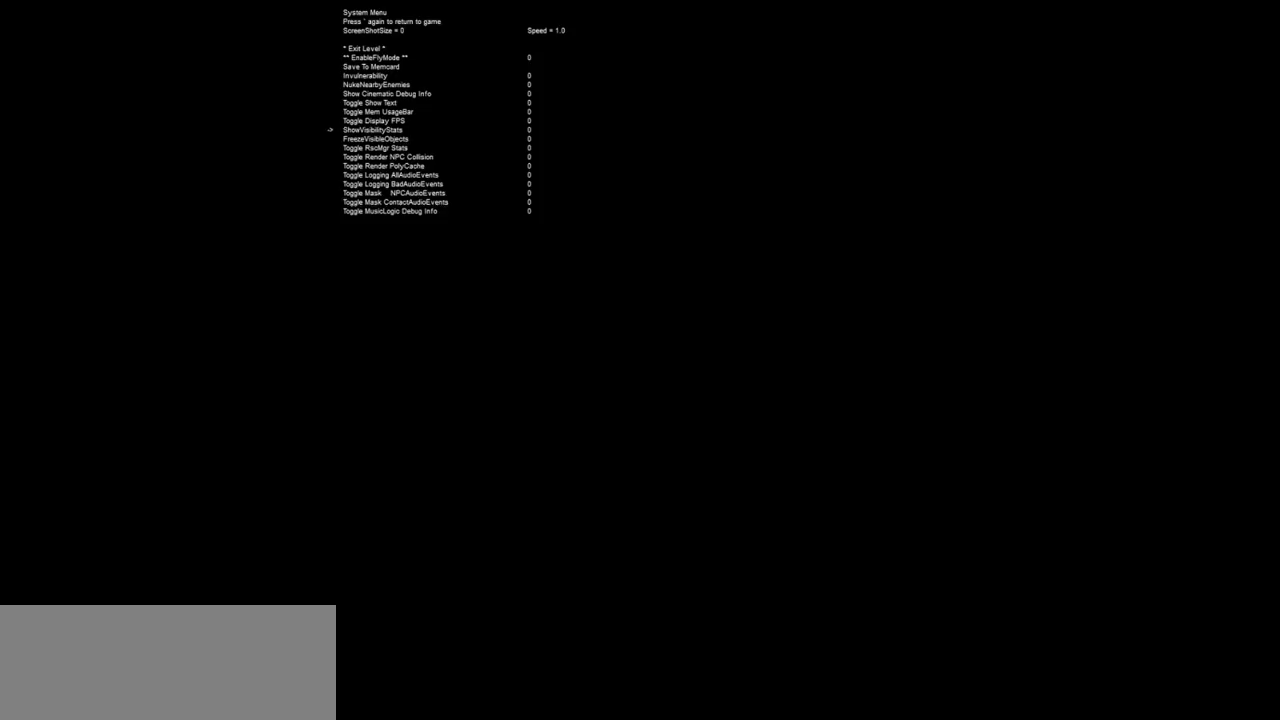
{"keys": ["down"], "mouse": [], "events": [[117, "down", "down"], [167, "down", "up"], [250, "down", "down"], [300, "down", "up"], [350, "down", "down"], [450, "down", "up"], [483, "down", "down"]]}
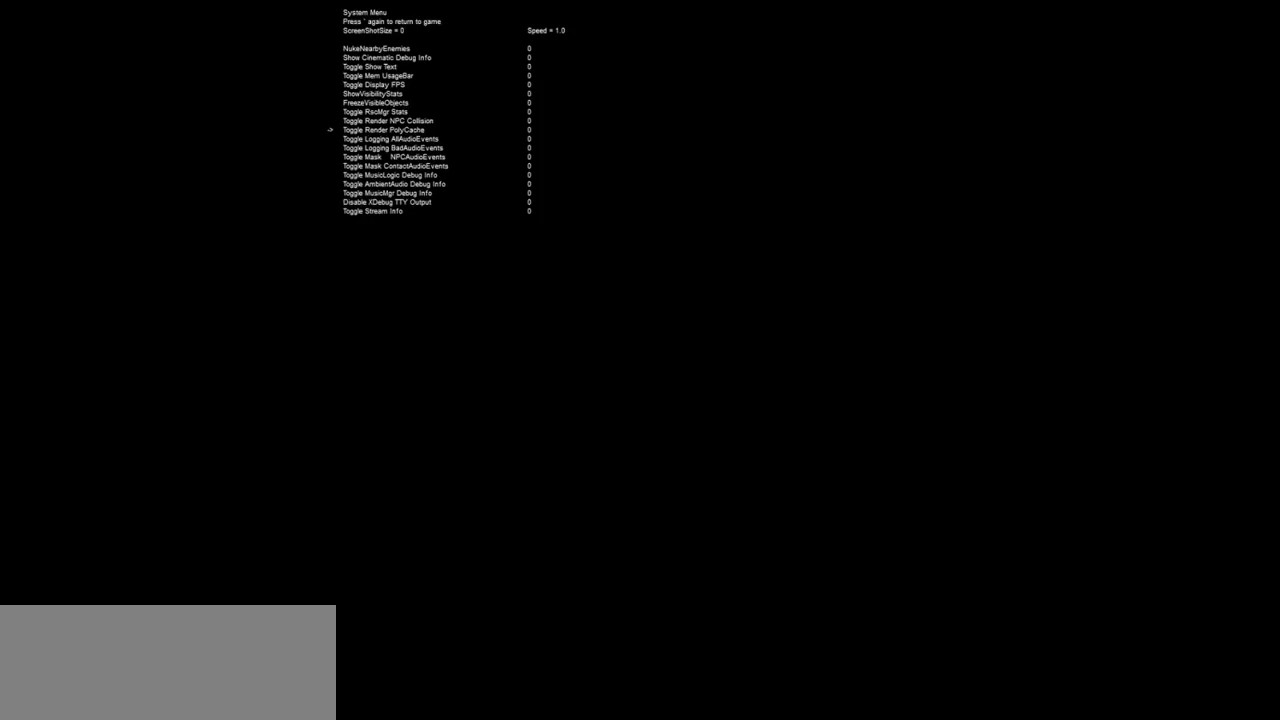
{"keys": [], "mouse": [], "events": [[83, "down", "up"]]}
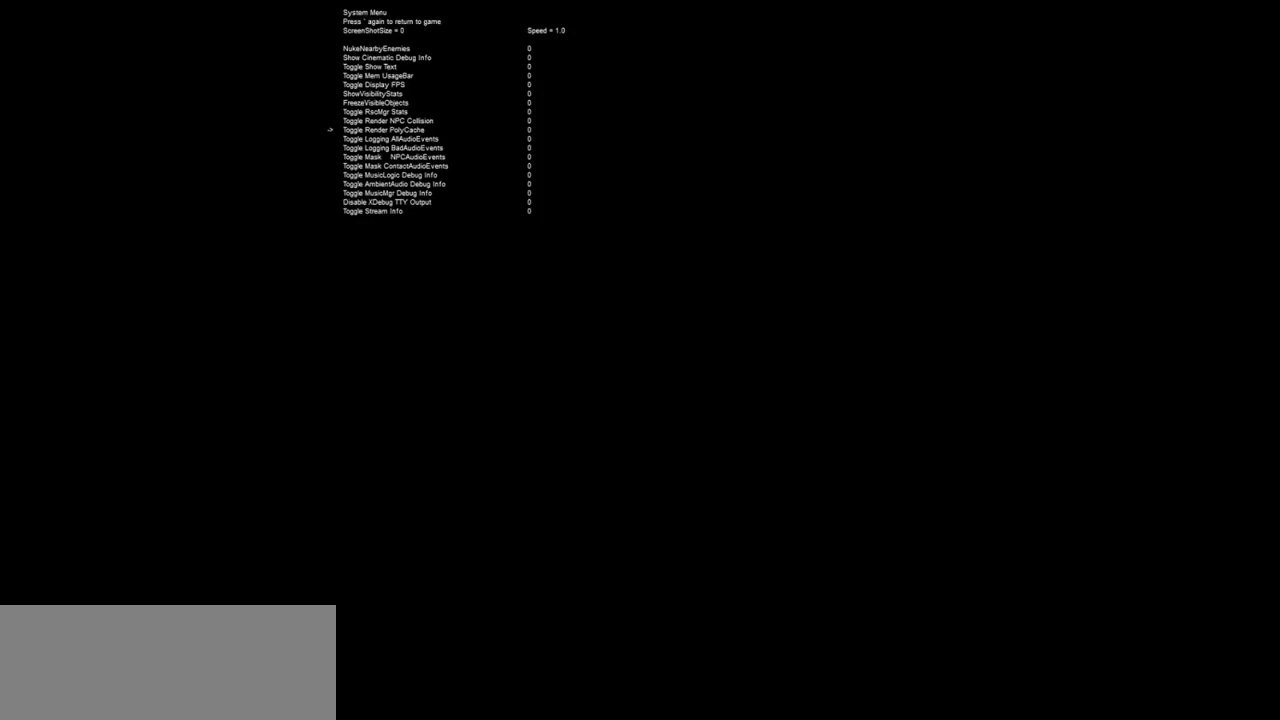
{"keys": [], "mouse": [], "events": [[233, "return", "down"], [333, "return", "up"]]}
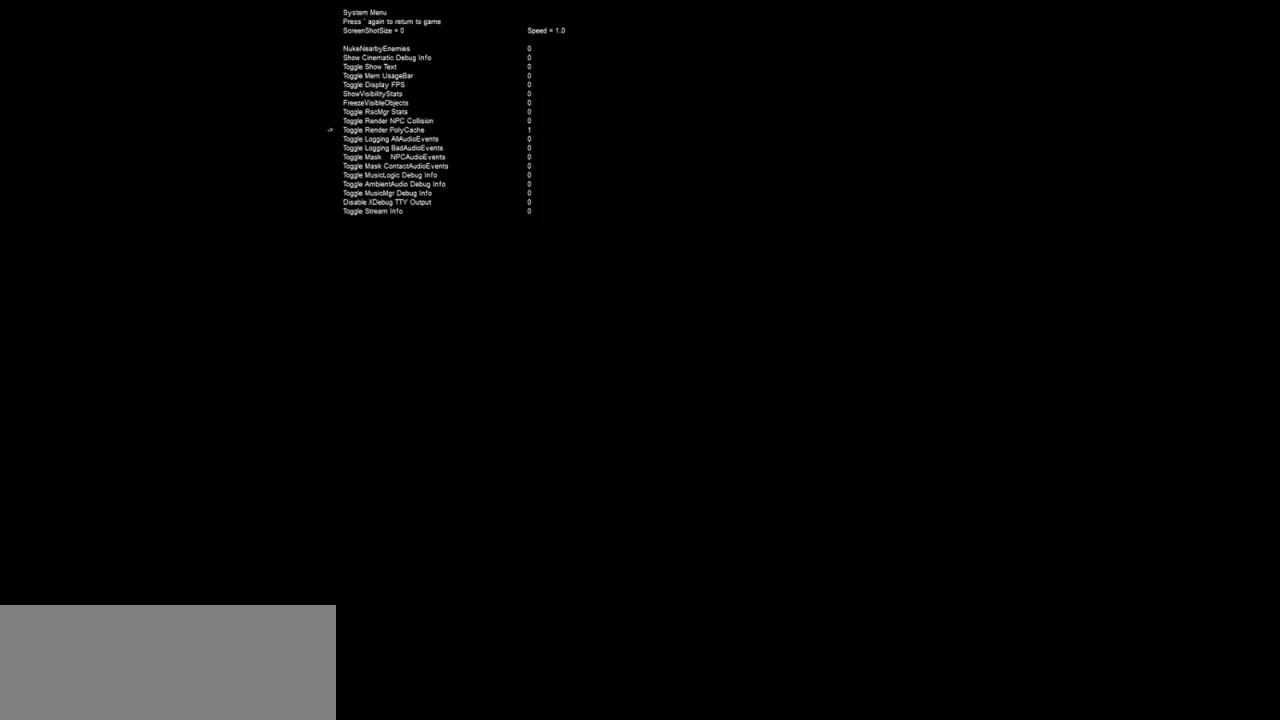
{"keys": [], "mouse": [], "events": []}
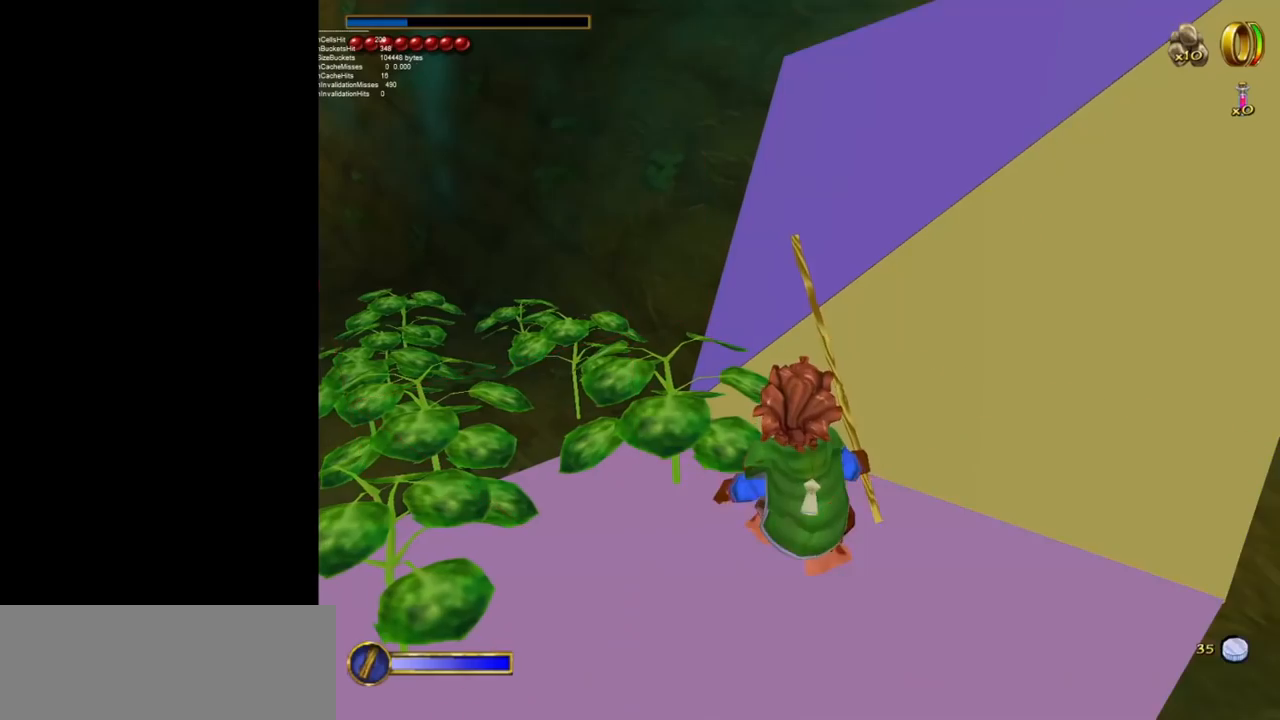
{"keys": ["w"], "mouse": [], "events": [[450, "w", "down"]]}
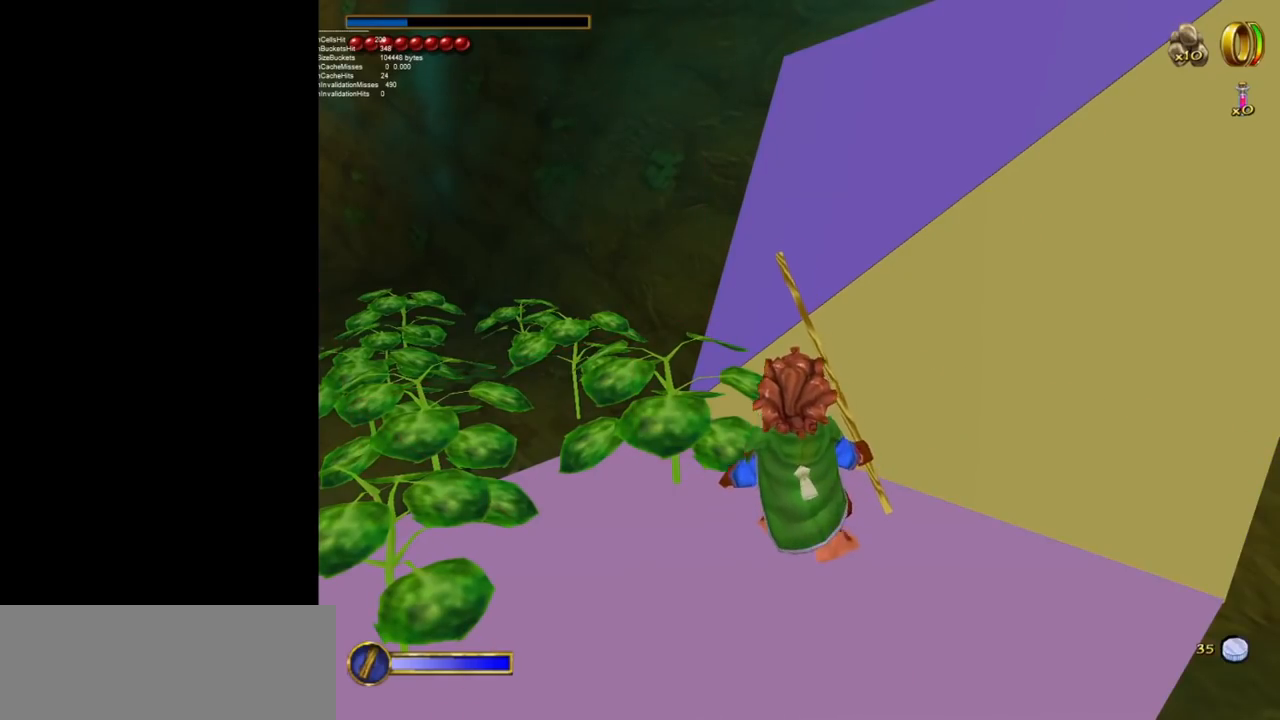
{"keys": ["w"], "mouse": [], "events": []}
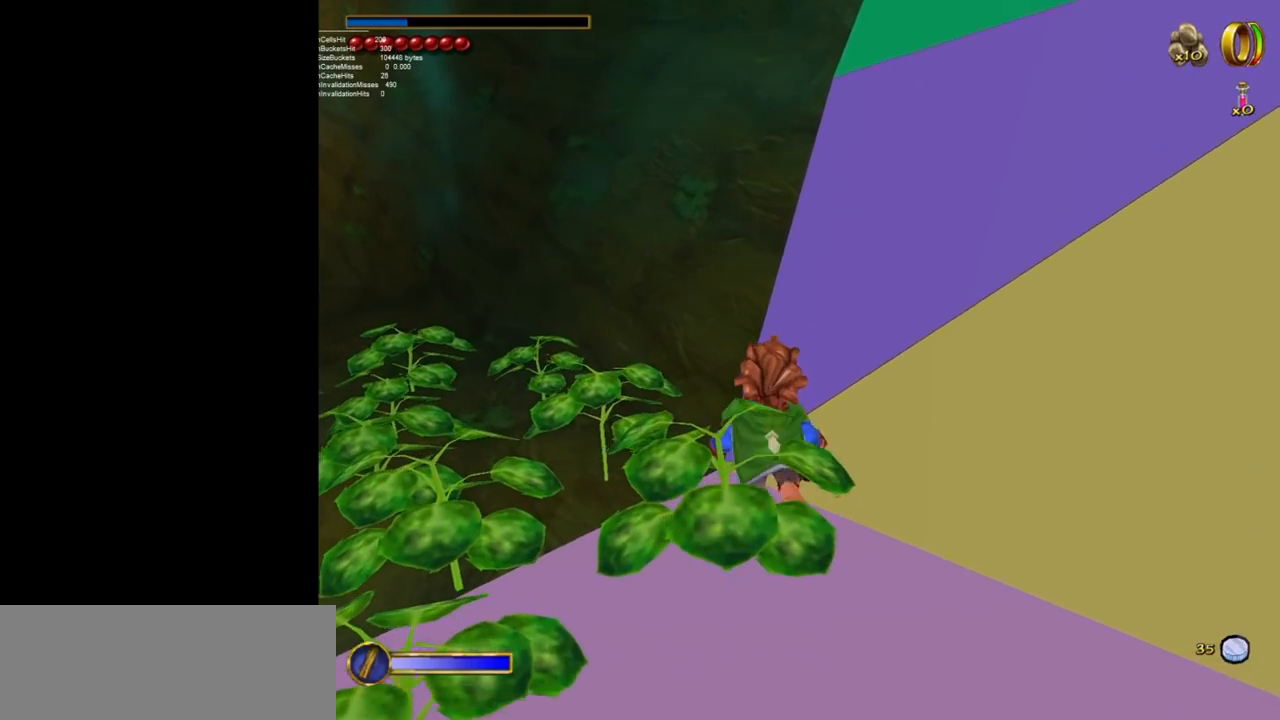
{"keys": [], "mouse": [], "events": [[17, "w", "up"]]}
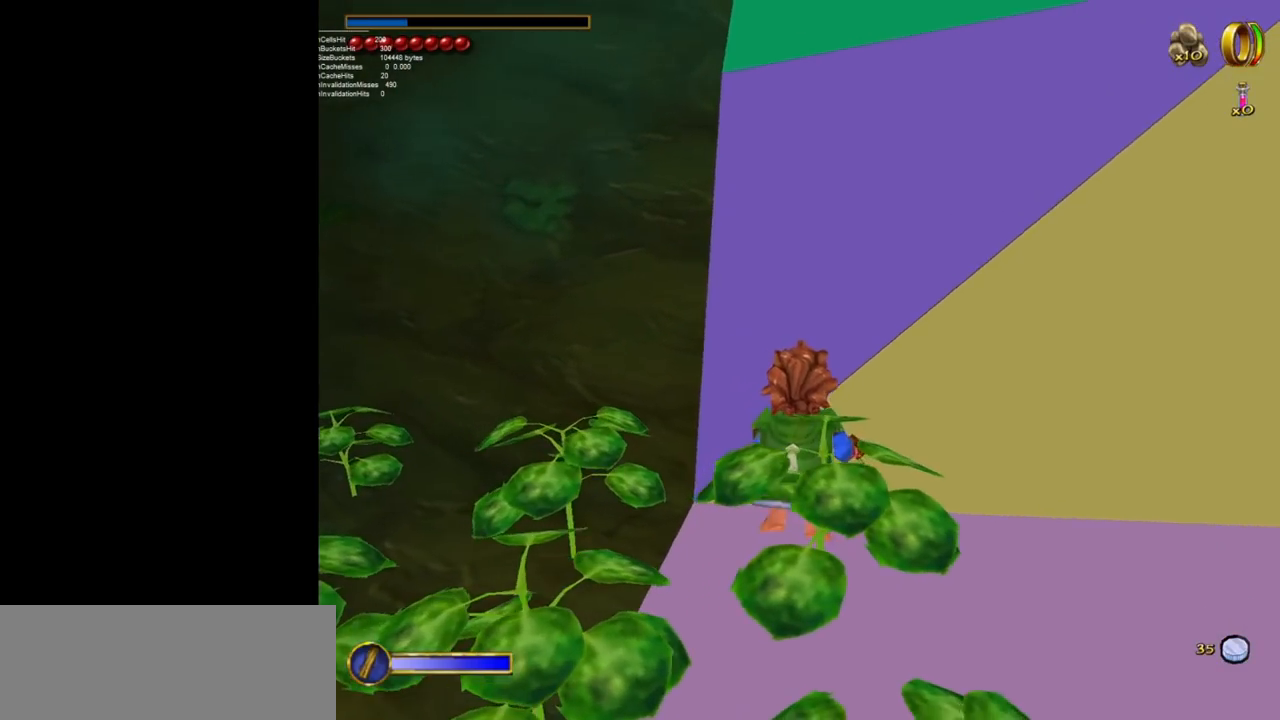
{"keys": [], "mouse": [], "events": [[133, "d", "down"], [483, "d", "up"]]}
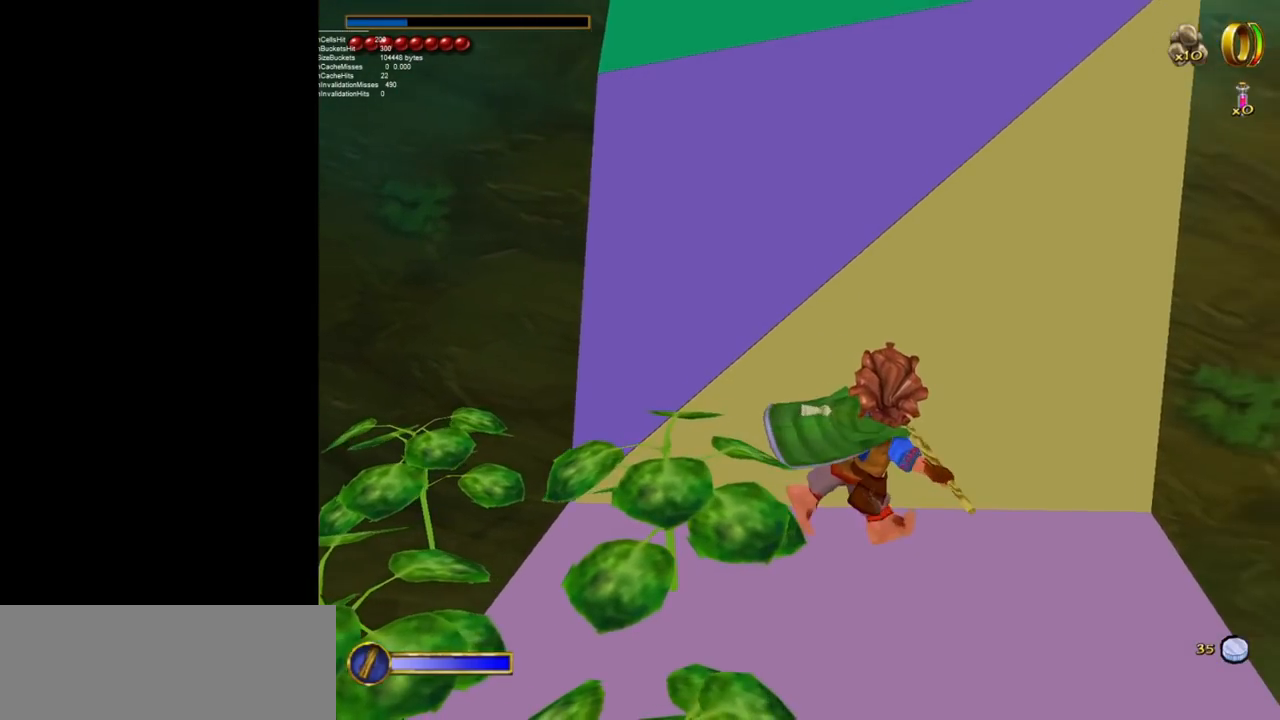
{"keys": ["a"], "mouse": [], "events": [[200, "a", "down"]]}
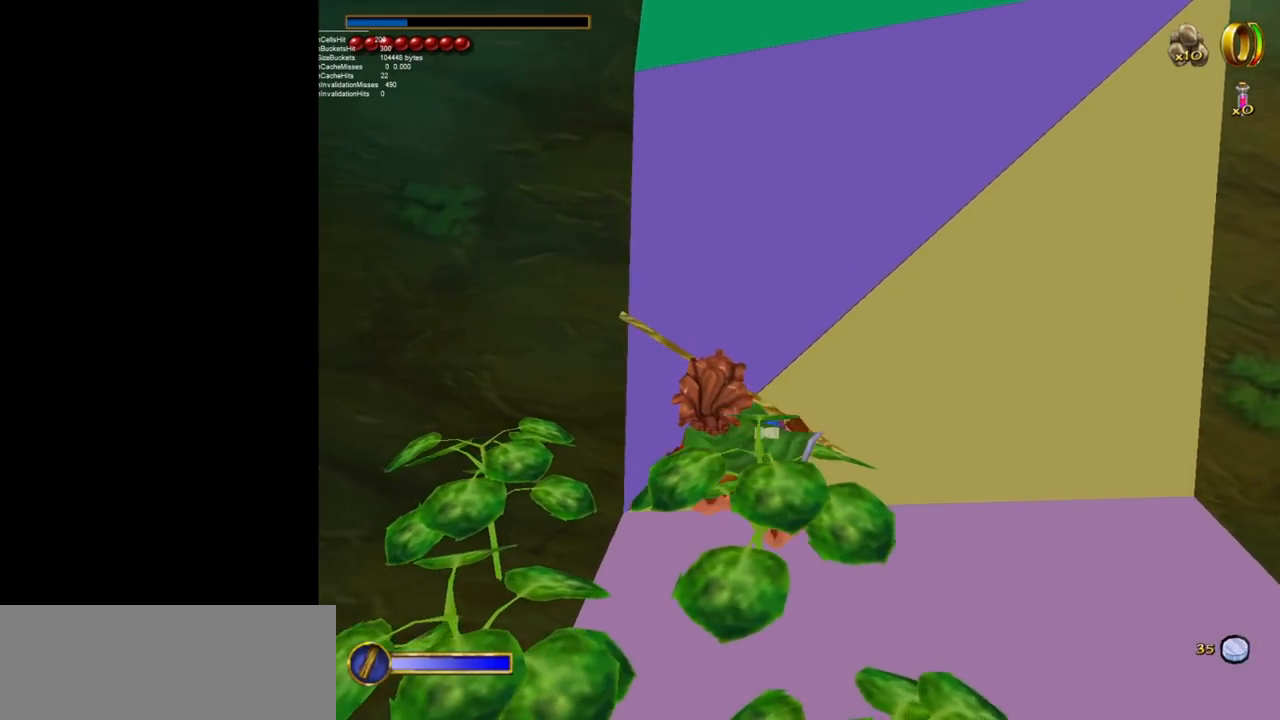
{"keys": ["w"], "mouse": [], "events": [[117, "a", "up"], [167, "w", "down"]]}
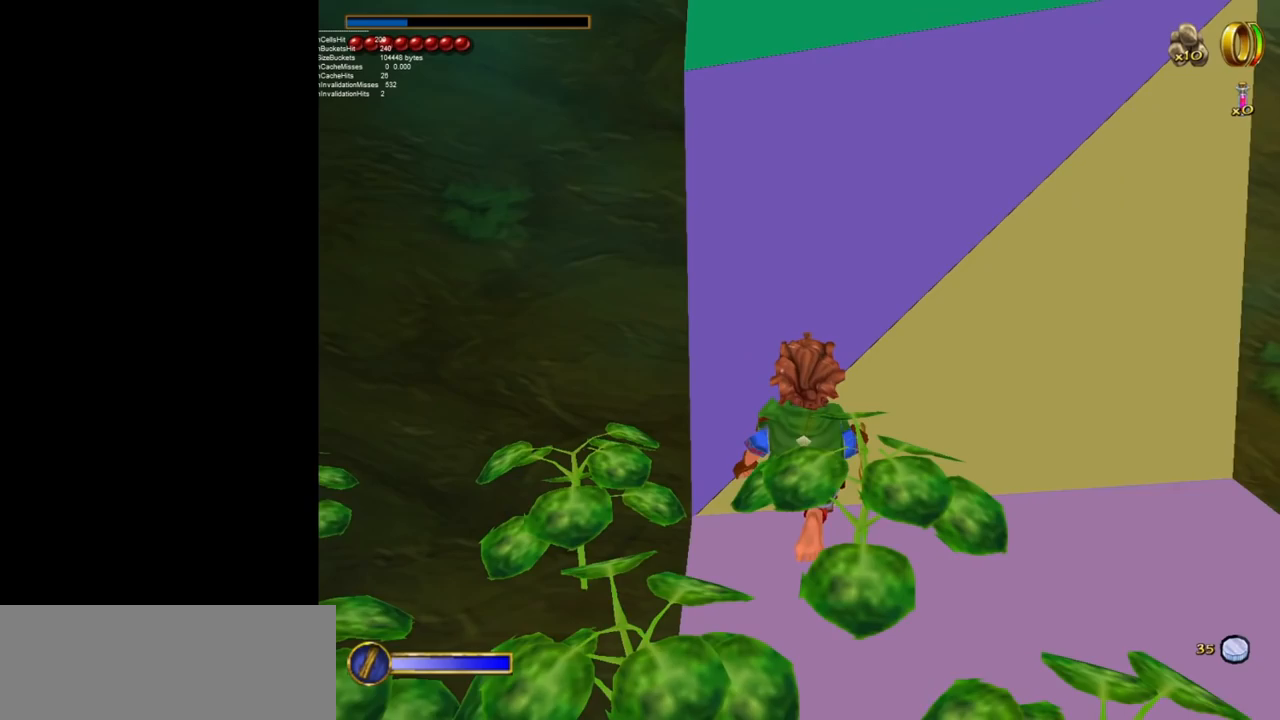
{"keys": ["w"], "mouse": [], "events": []}
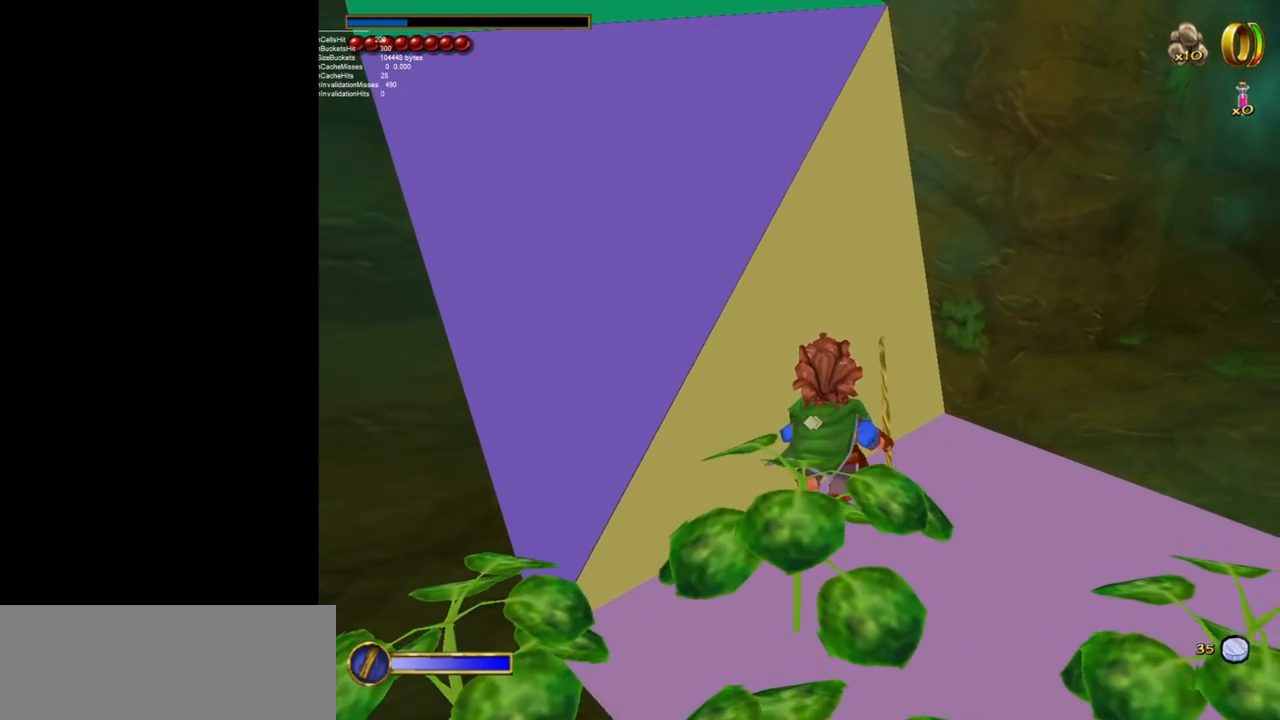
{"keys": [], "mouse": [], "events": [[233, "a", "down"], [233, "w", "up"], [433, "a", "up"]]}
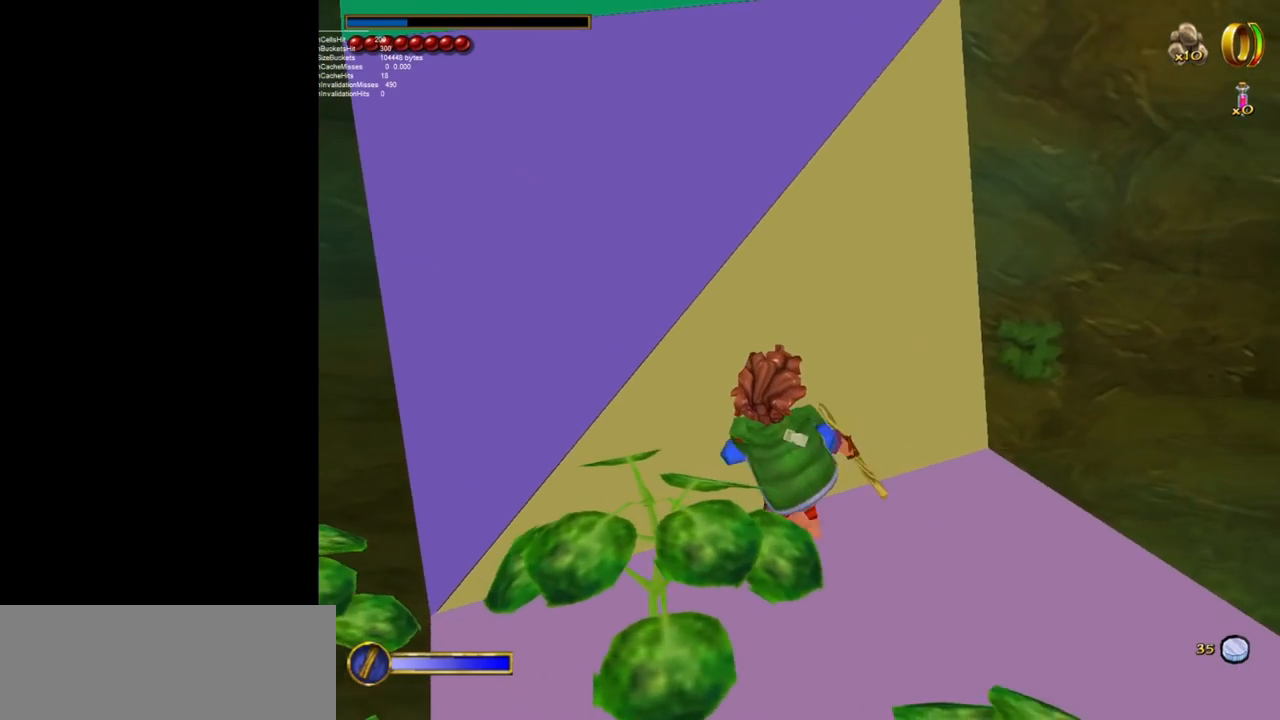
{"keys": [], "mouse": [], "events": []}
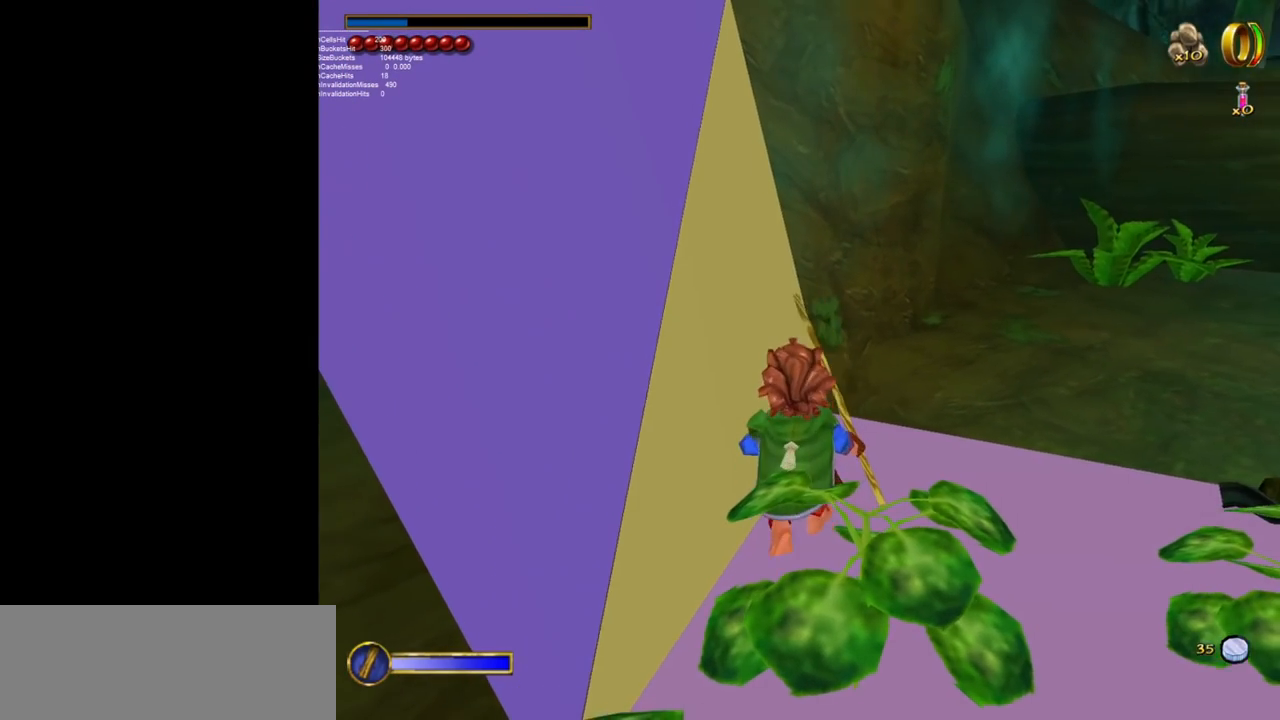
{"keys": [], "mouse": [], "events": []}
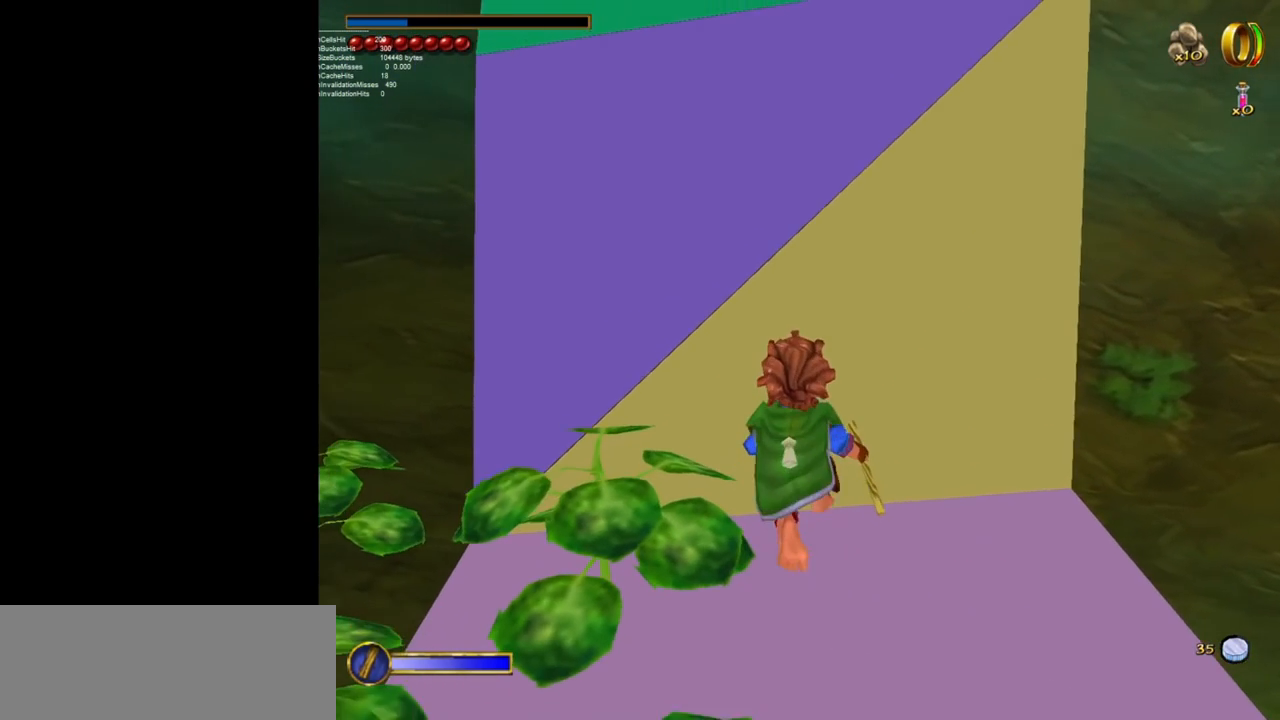
{"keys": ["f"], "mouse": [], "events": [[50, "w", "down"], [200, "w", "up"], [283, "f", "down"]]}
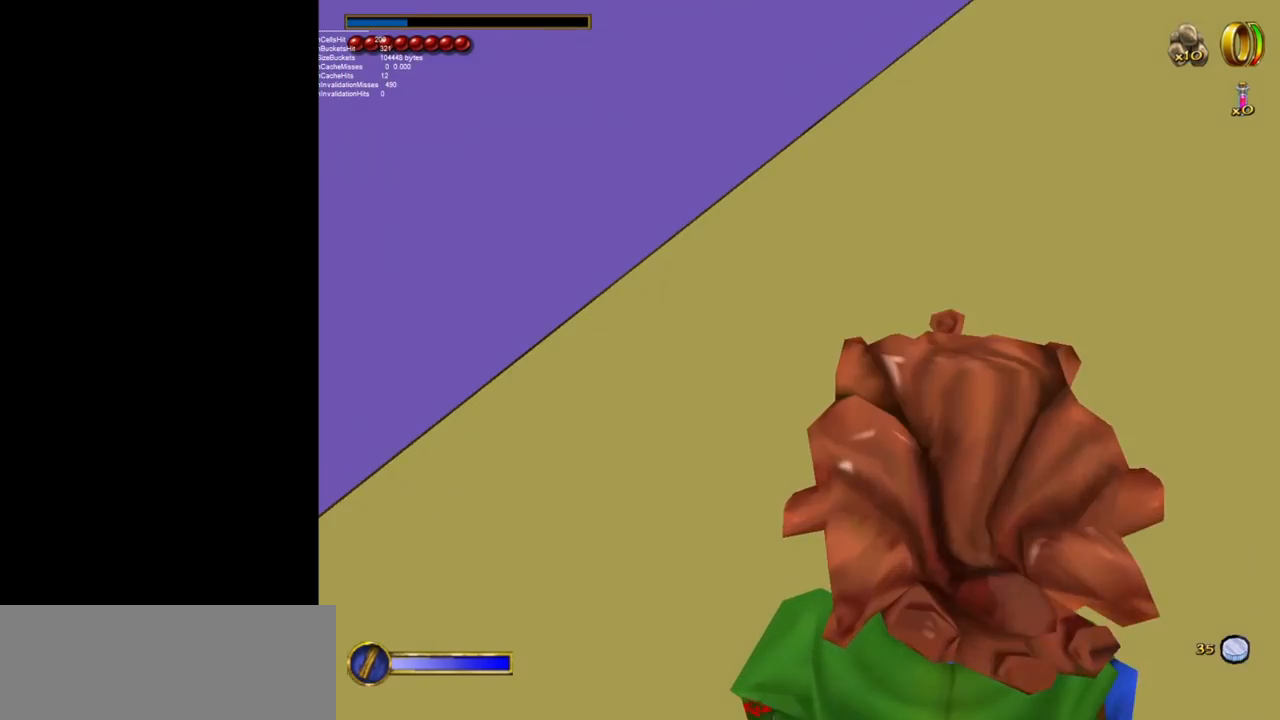
{"keys": [], "mouse": [], "events": [[67, "f", "up"]]}